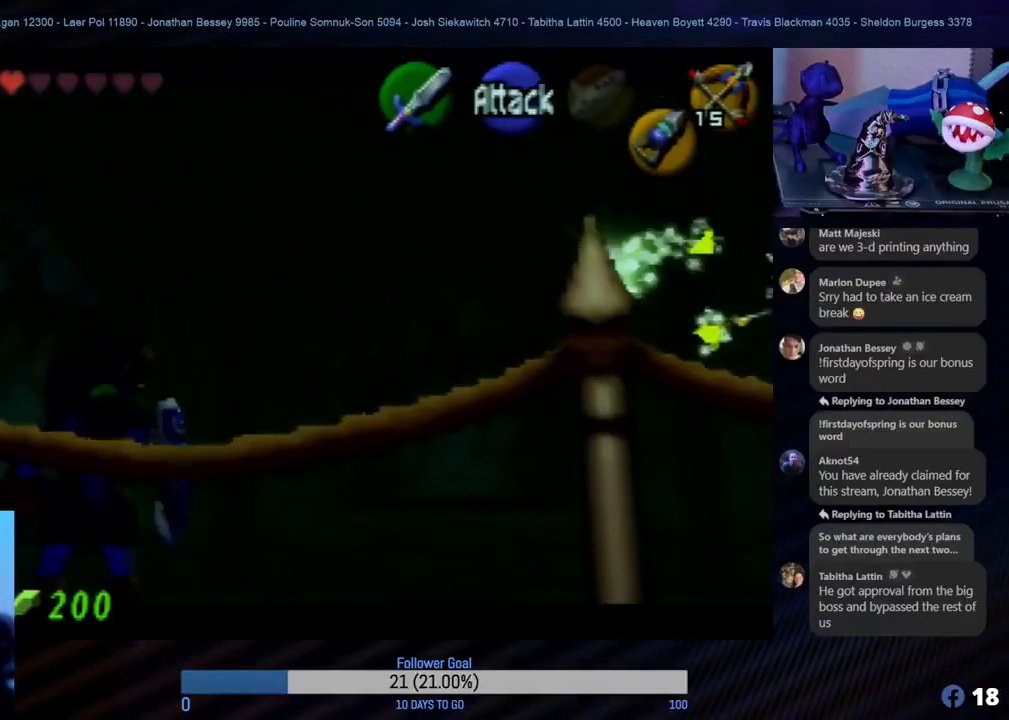
Gameplay with a controller (Nintendo layout); each line is a JSON object with the inputs held at the frame after it. "events" lists button and stick changes between this image and that frame as [ms after this image, input, new state], when the widget could be followed in between. Not read: L1 L3 R3.
{"buttons": ["Z"], "left_stick": "center", "events": [[450, "B", "down"], [500, "B", "up"]]}
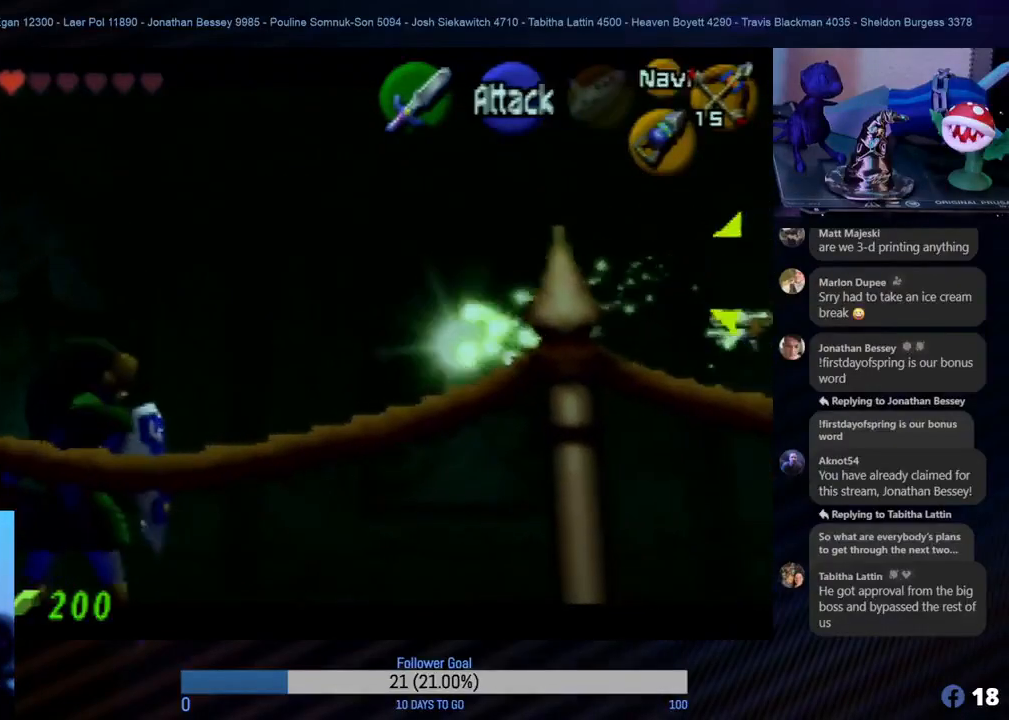
{"buttons": ["Z"], "left_stick": "center", "events": []}
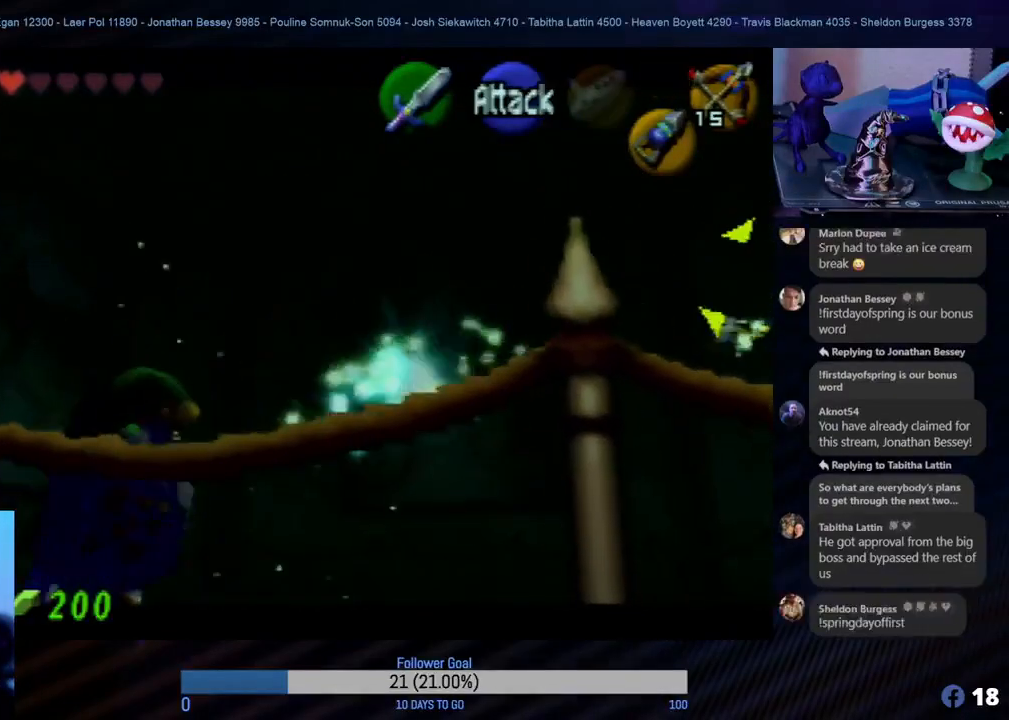
{"buttons": ["Z"], "left_stick": "center", "events": []}
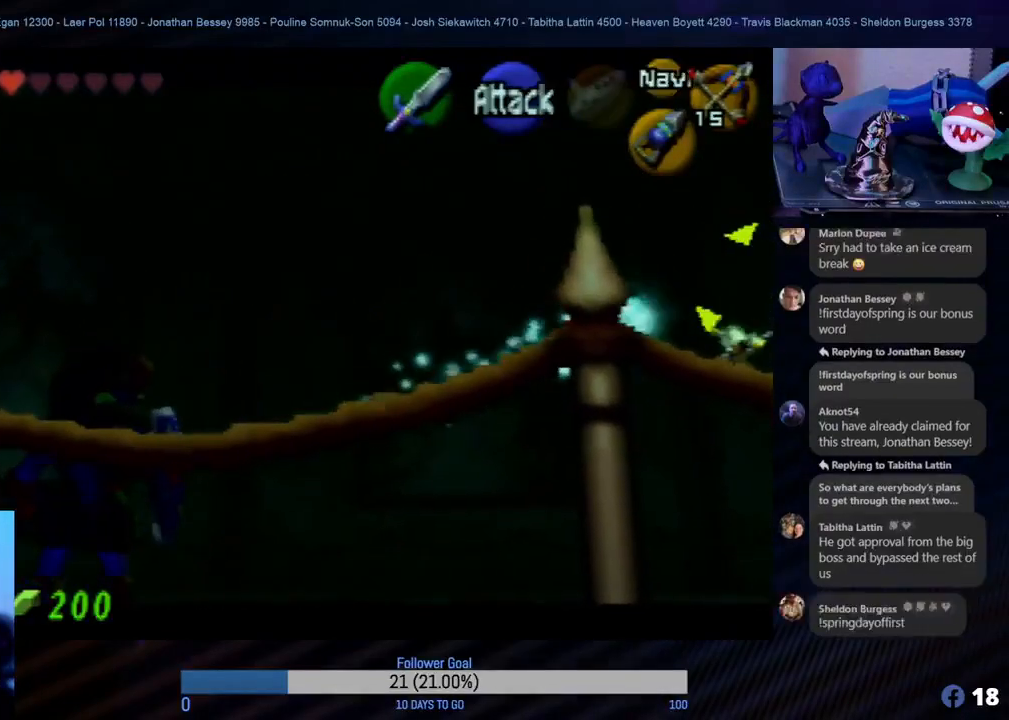
{"buttons": ["Z"], "left_stick": "center", "events": []}
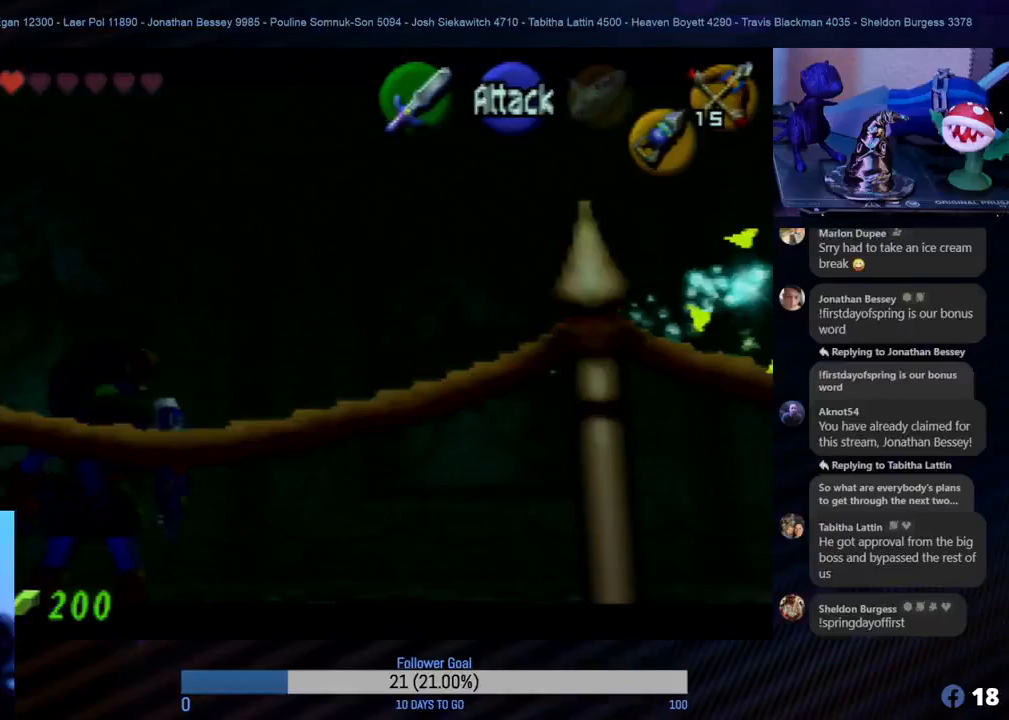
{"buttons": ["Z"], "left_stick": "center", "events": []}
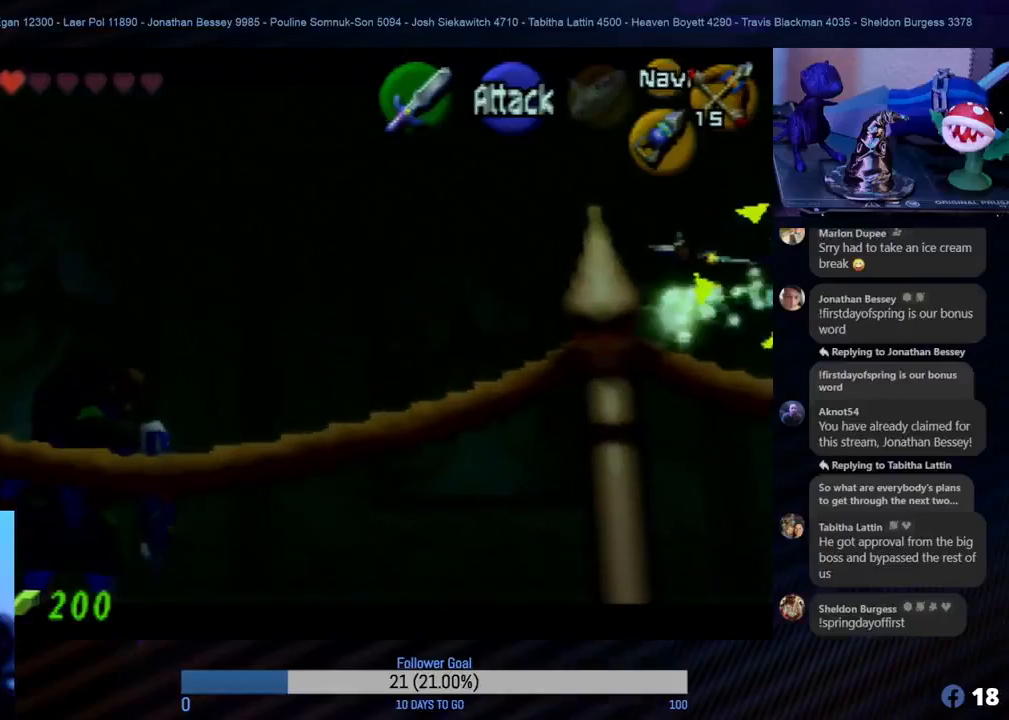
{"buttons": ["Z"], "left_stick": "center", "events": [[317, "B", "down"], [350, "B", "up"], [417, "B", "down"], [467, "B", "up"]]}
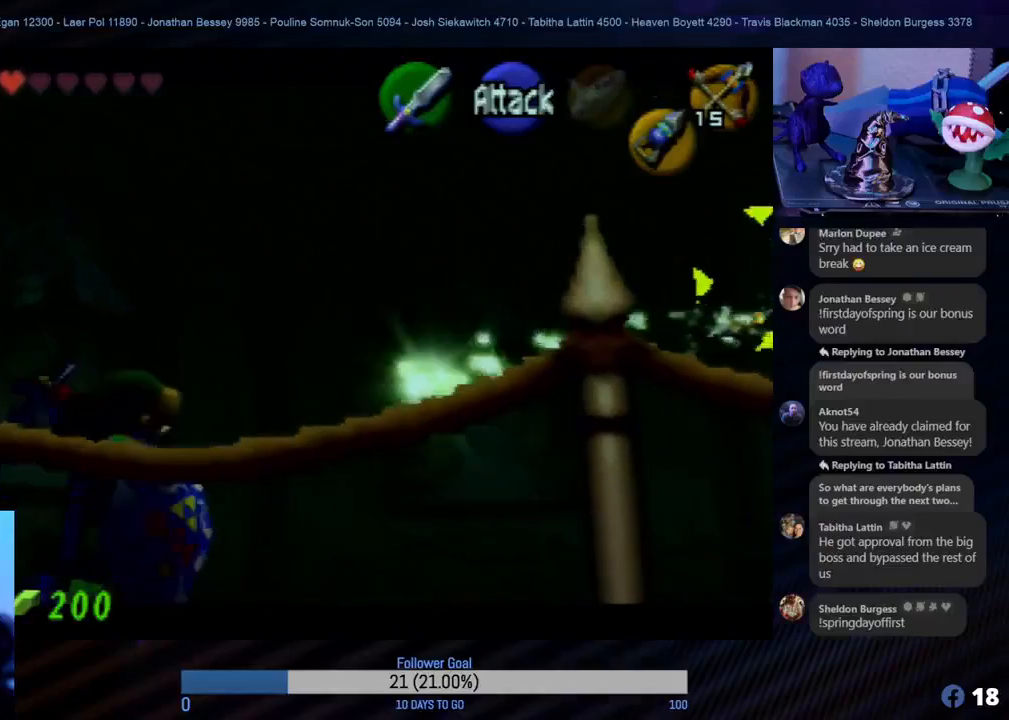
{"buttons": ["Z"], "left_stick": "center", "events": [[33, "B", "down"], [83, "B", "up"]]}
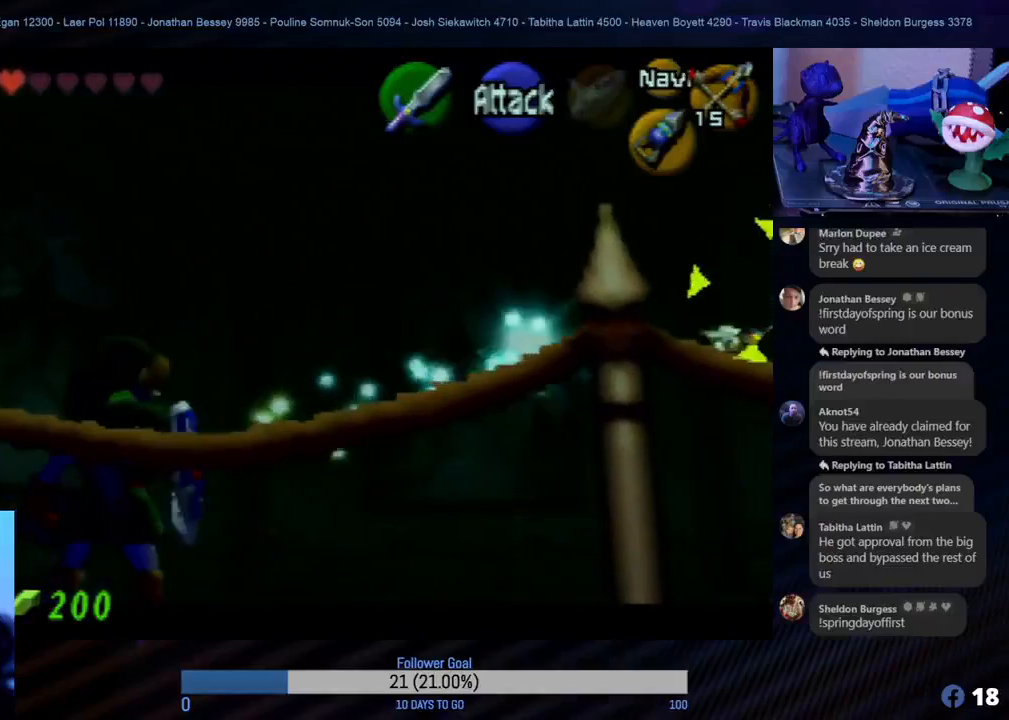
{"buttons": ["Z"], "left_stick": "center", "events": []}
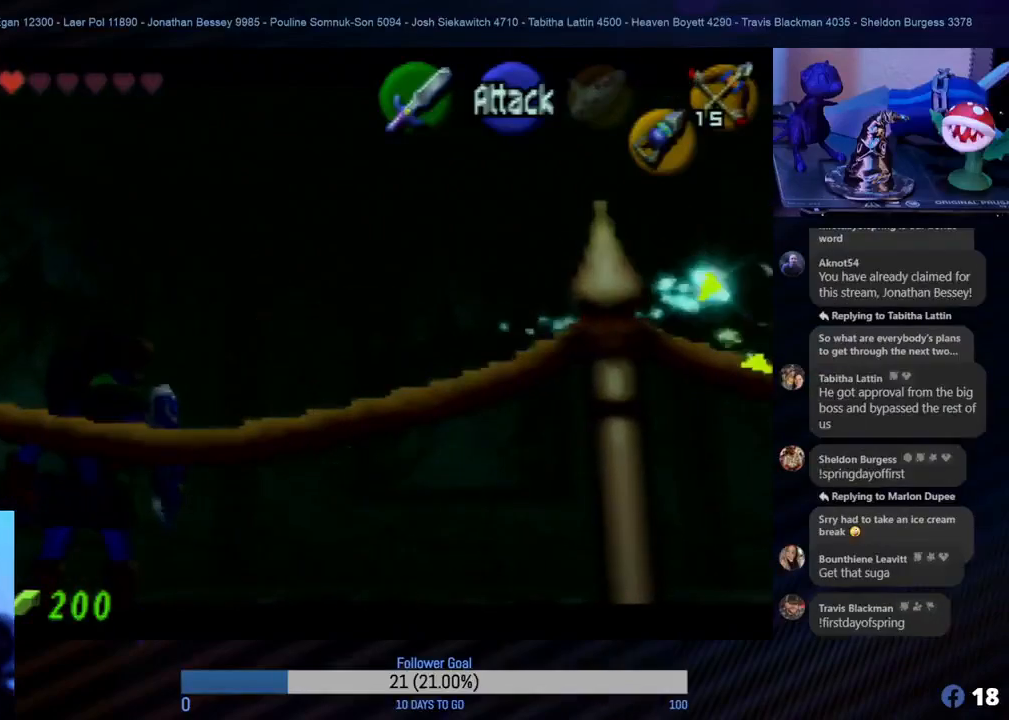
{"buttons": ["Z"], "left_stick": "center", "events": []}
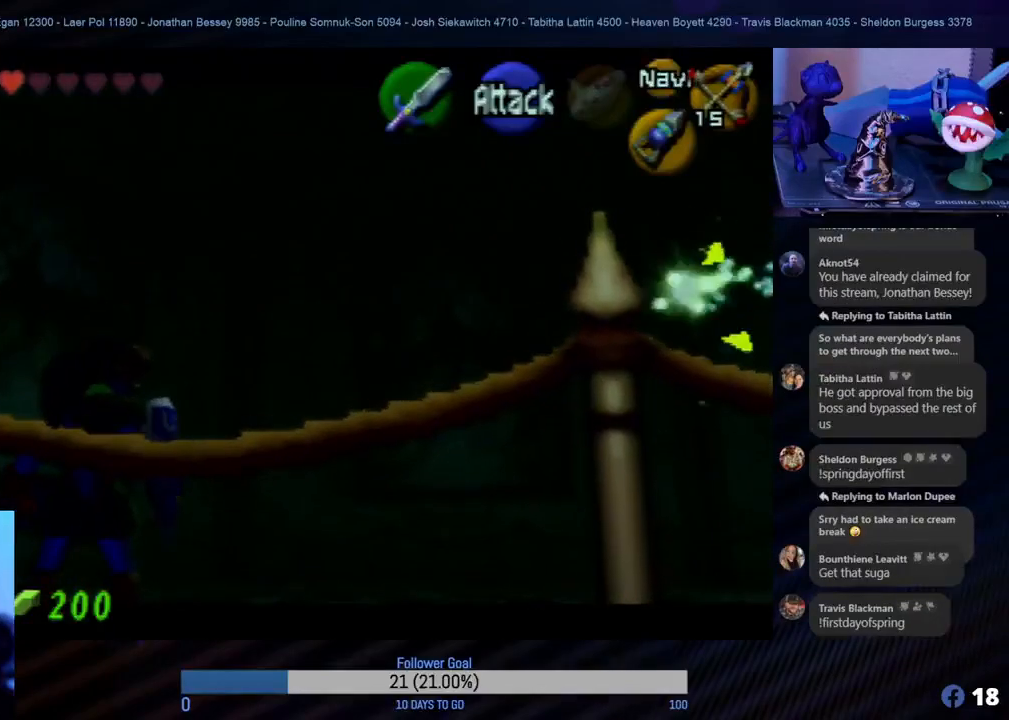
{"buttons": ["B", "Z"], "left_stick": "center", "events": [[300, "B", "down"], [333, "B", "up"], [400, "B", "down"], [417, "B", "up"], [467, "B", "down"]]}
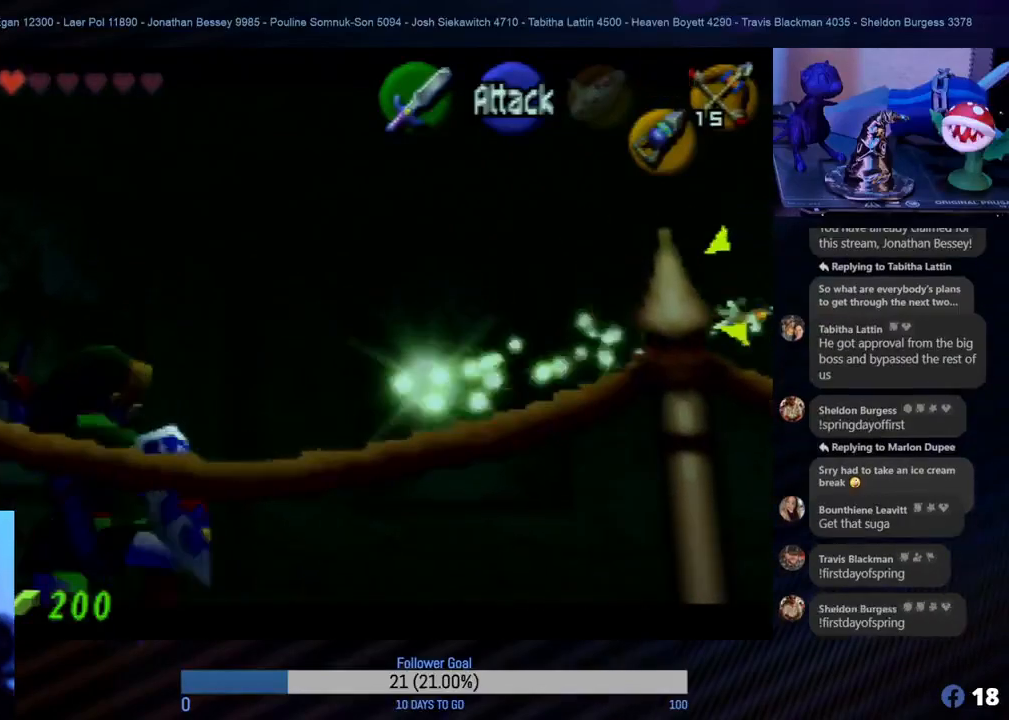
{"buttons": ["Z"], "left_stick": "center", "events": [[17, "B", "up"]]}
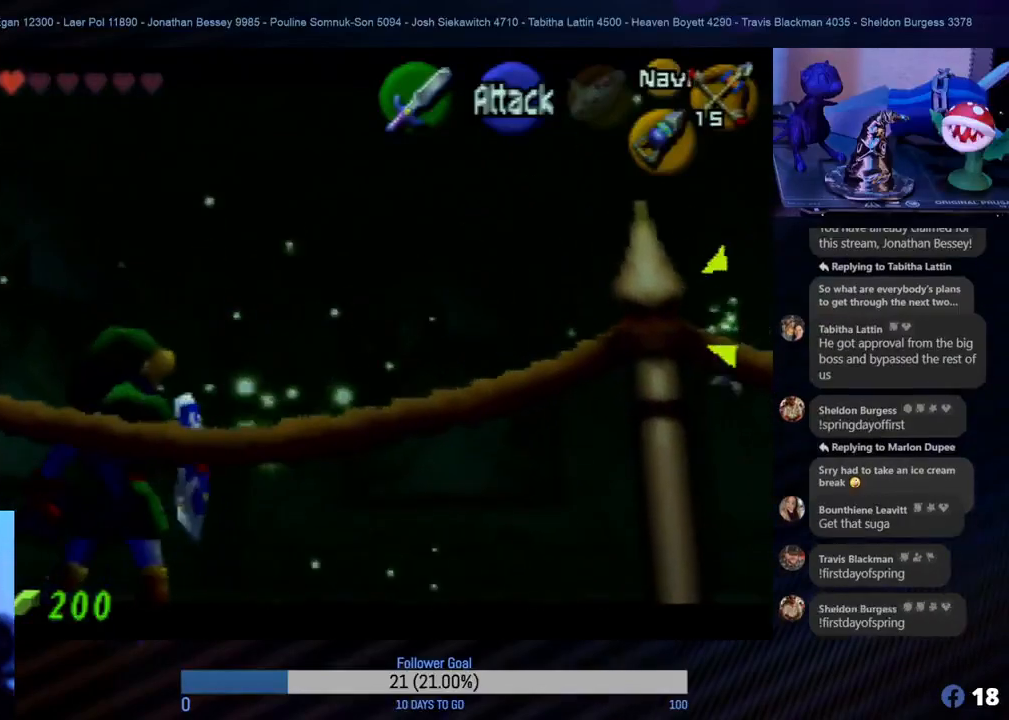
{"buttons": ["Z"], "left_stick": "center", "events": []}
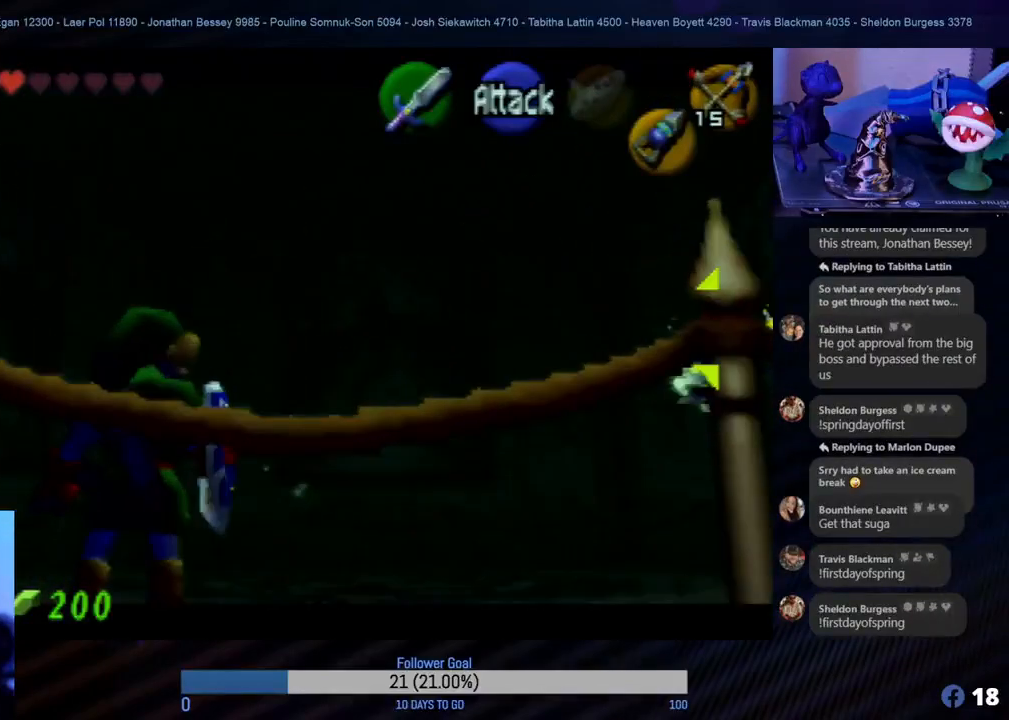
{"buttons": ["Z"], "left_stick": "center", "events": []}
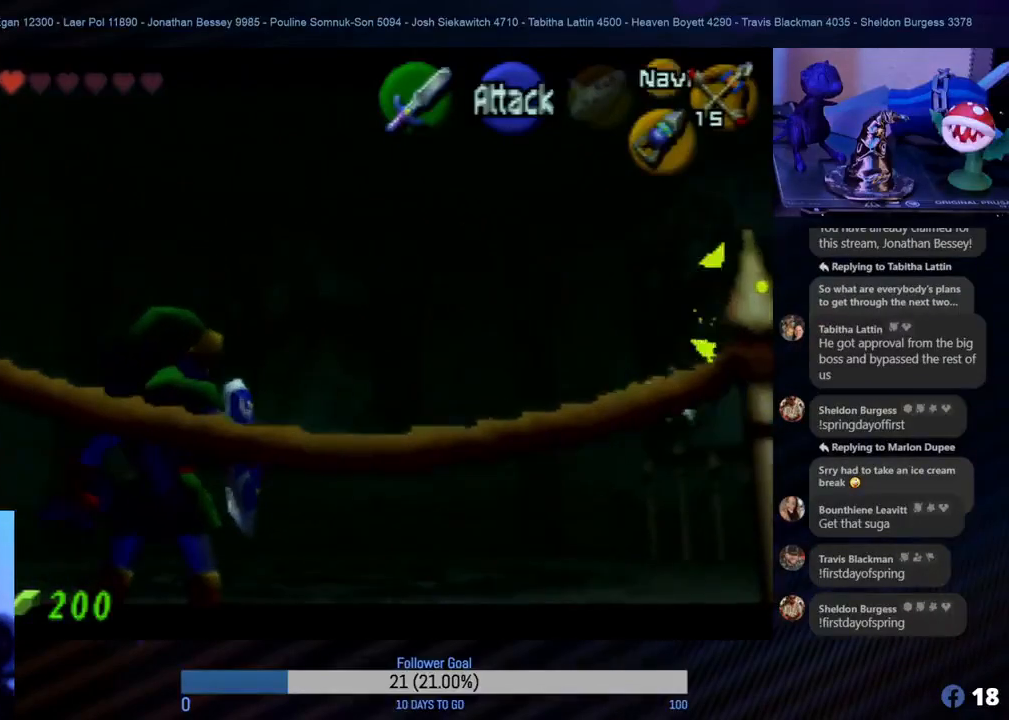
{"buttons": ["Z"], "left_stick": "center", "events": []}
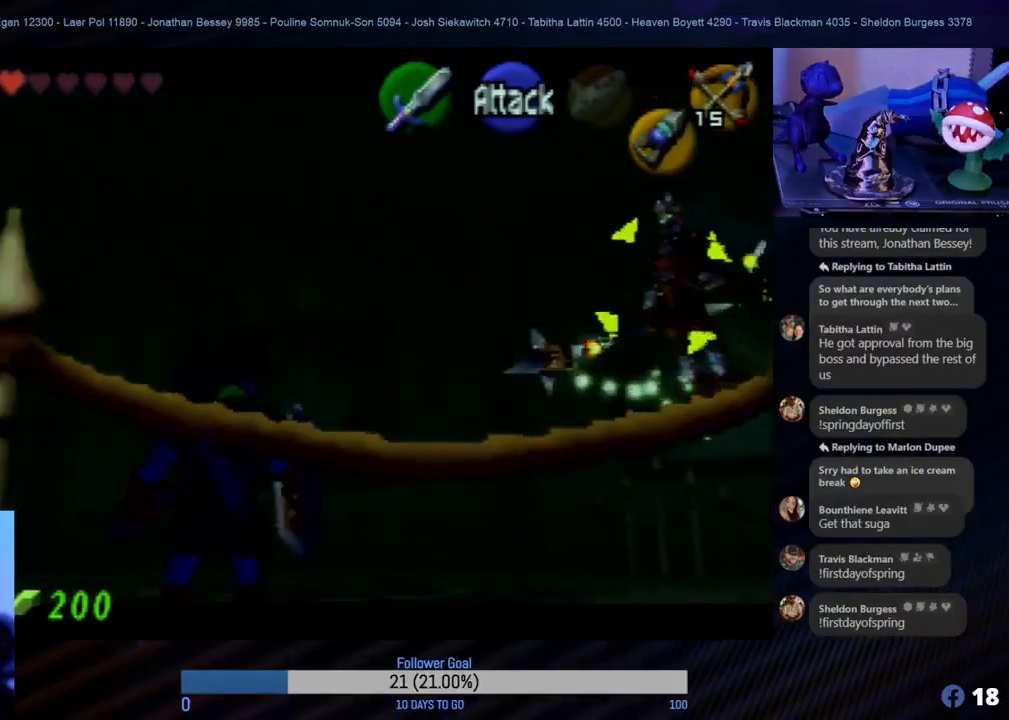
{"buttons": ["Z"], "left_stick": "center", "events": []}
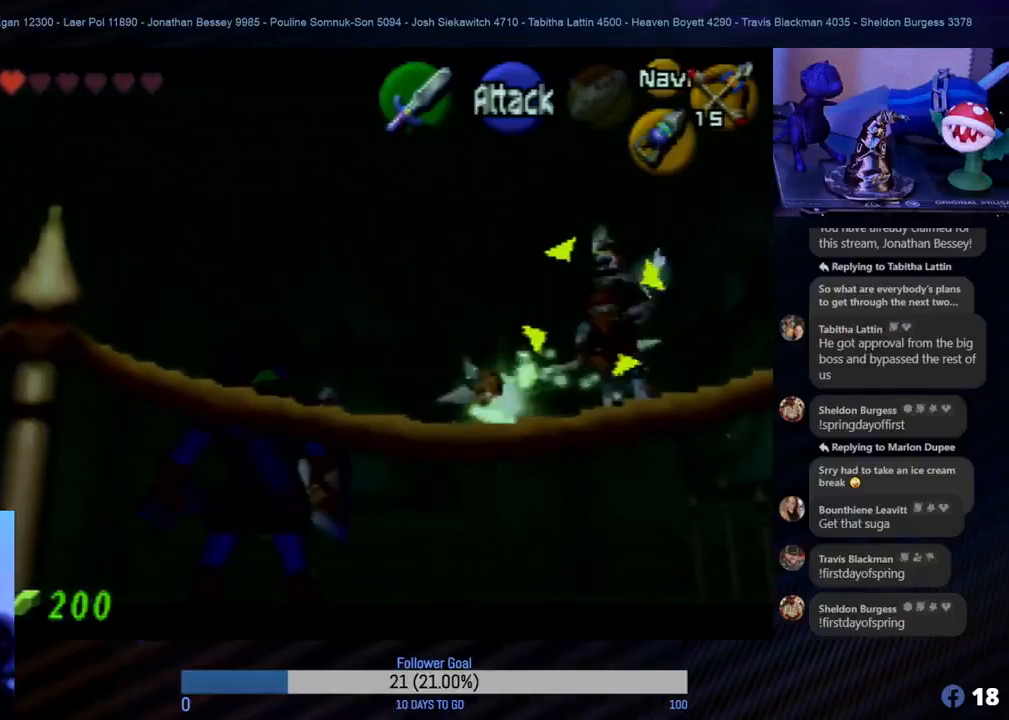
{"buttons": ["Z"], "left_stick": "center", "events": []}
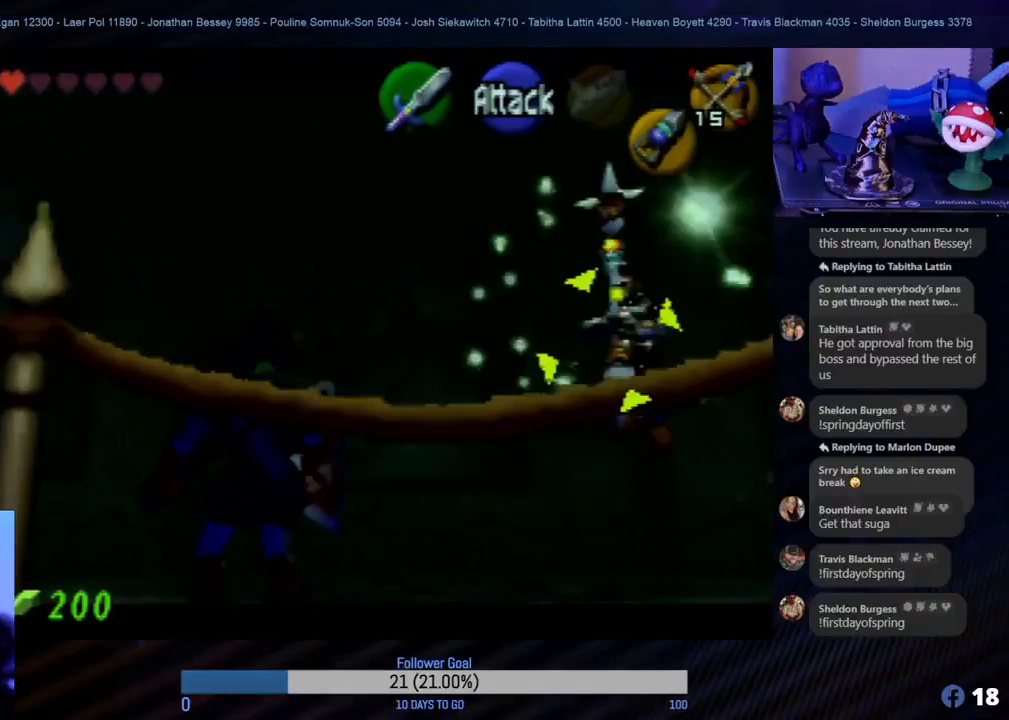
{"buttons": ["Z"], "left_stick": "center", "events": []}
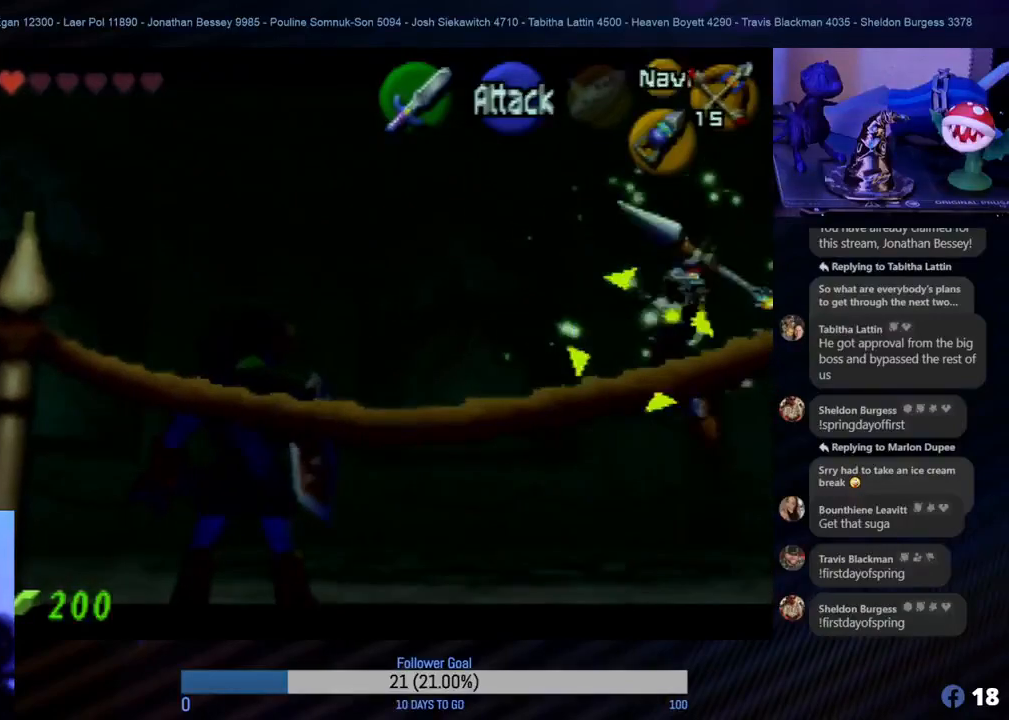
{"buttons": ["Z"], "left_stick": "left", "events": [[17, "left_stick", "left"]]}
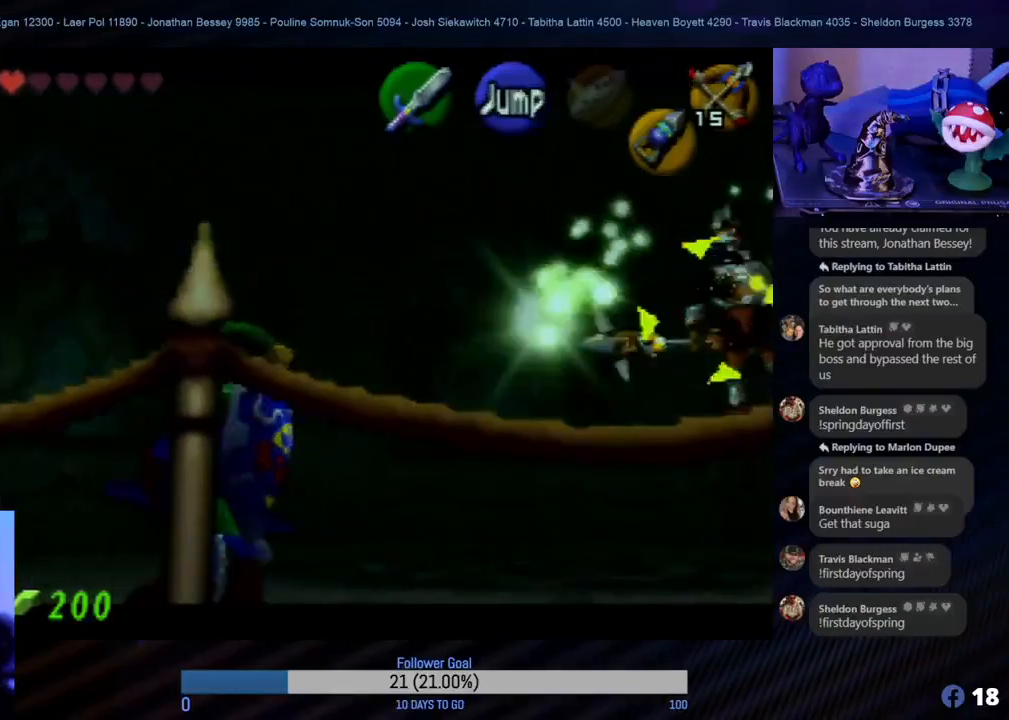
{"buttons": ["Z"], "left_stick": "center", "events": [[33, "left_stick", "center"], [100, "B", "down"], [150, "B", "up"], [217, "B", "down"], [250, "B", "up"], [300, "B", "down"], [333, "B", "up"]]}
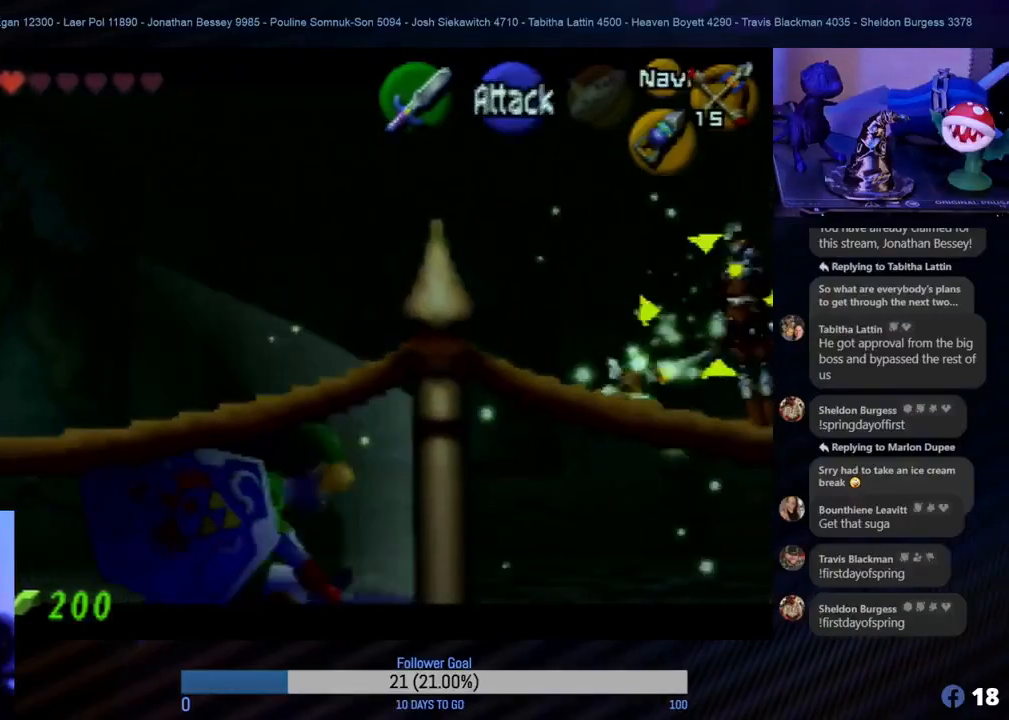
{"buttons": ["Z"], "left_stick": "up-left", "events": [[417, "left_stick", "up-left"]]}
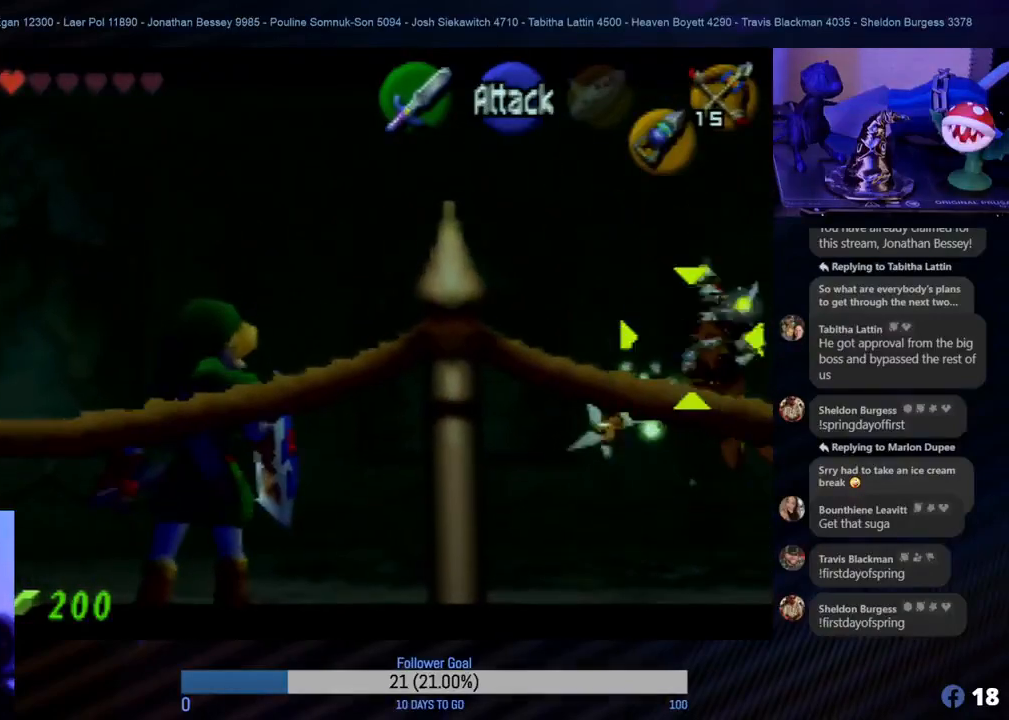
{"buttons": ["Z"], "left_stick": "up-left", "events": []}
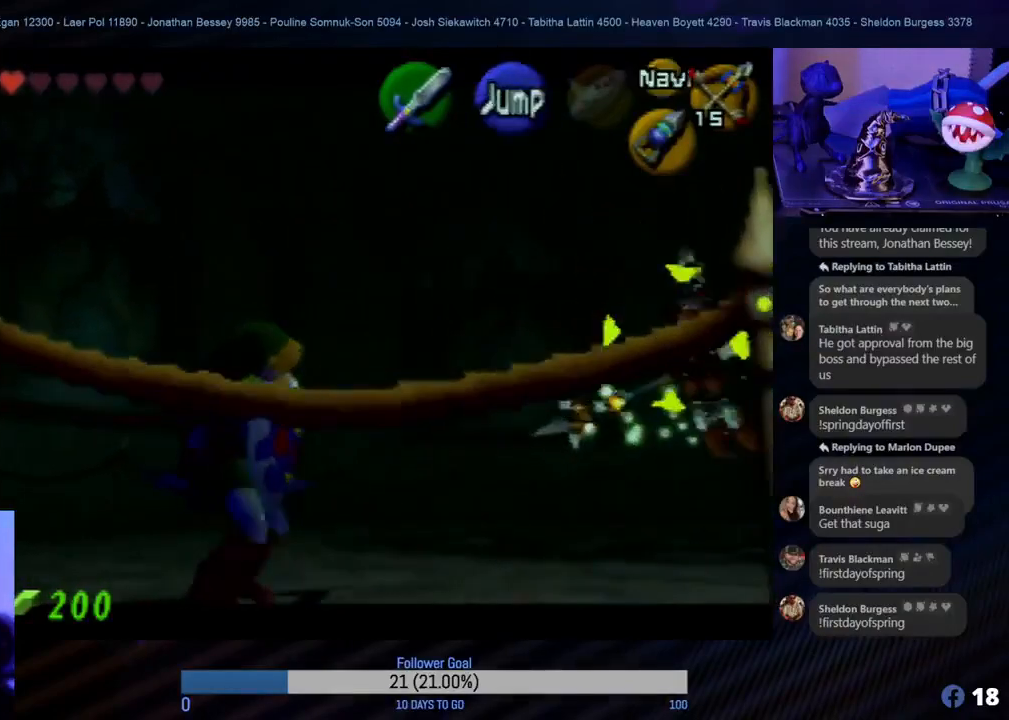
{"buttons": ["Z"], "left_stick": "center", "events": [[433, "left_stick", "center"]]}
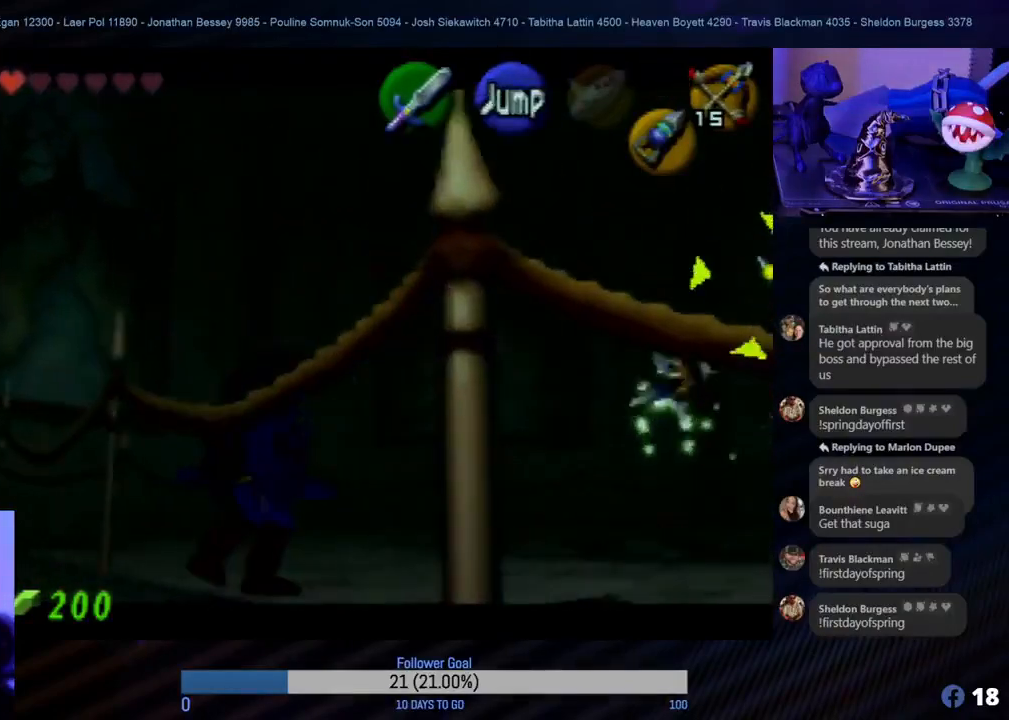
{"buttons": ["Z"], "left_stick": "center", "events": [[133, "left_stick", "down"], [467, "left_stick", "center"]]}
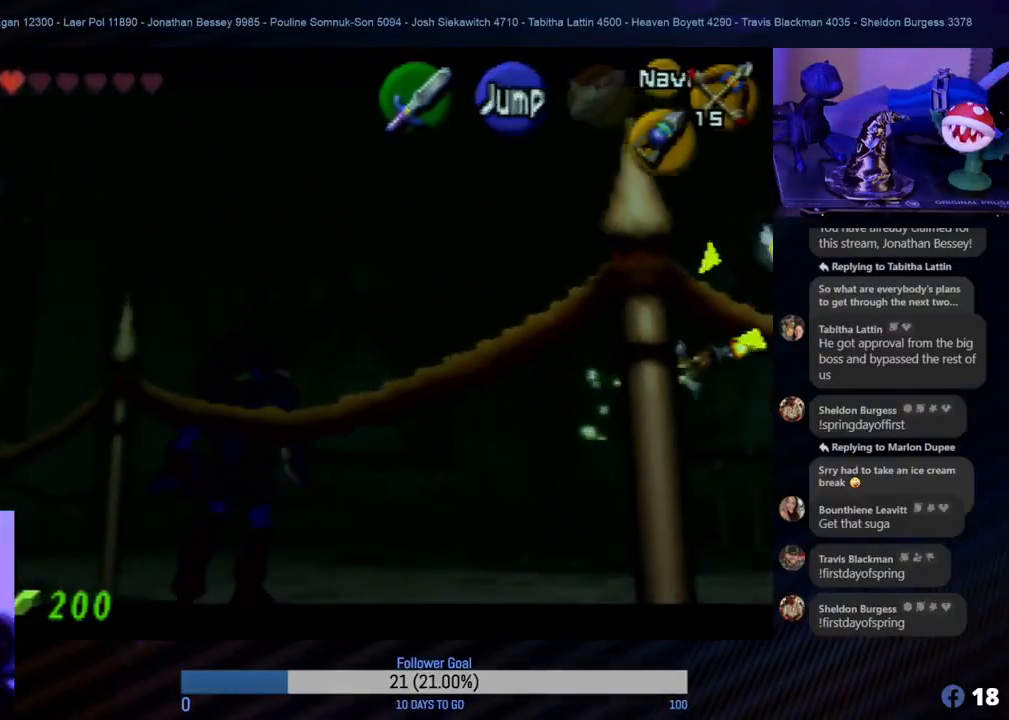
{"buttons": ["Z"], "left_stick": "center", "events": []}
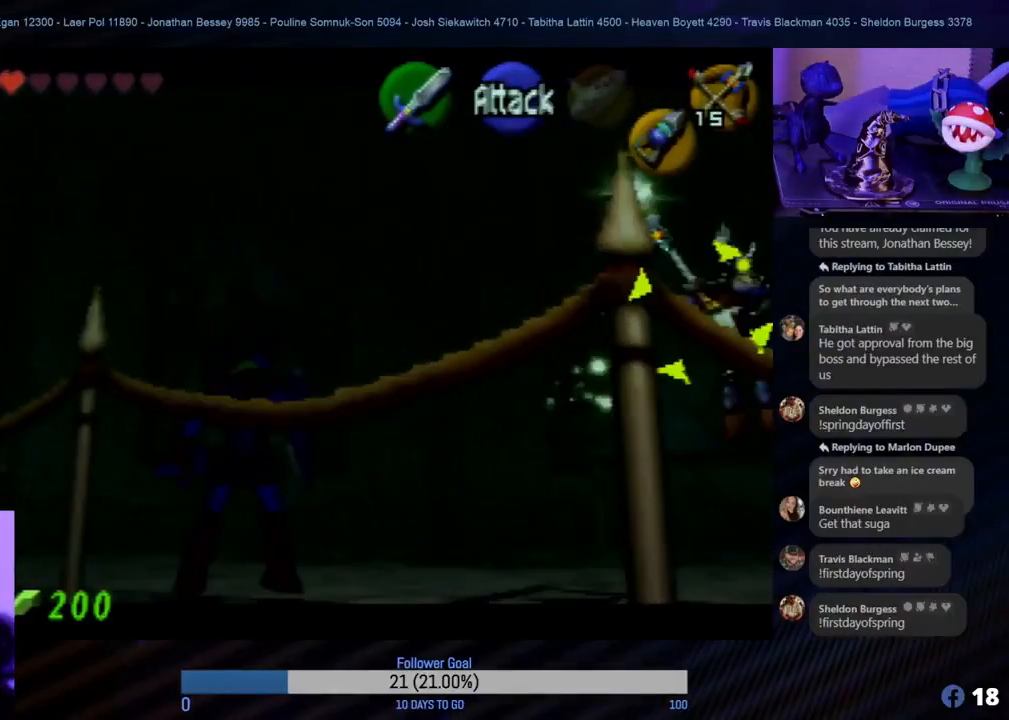
{"buttons": ["Z"], "left_stick": "center", "events": []}
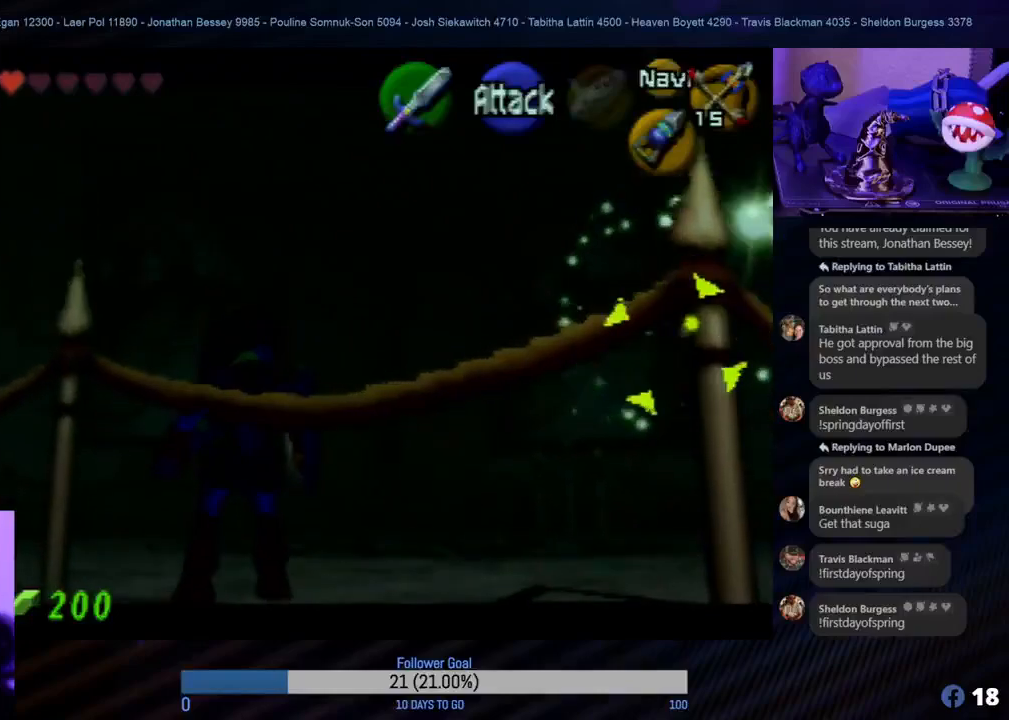
{"buttons": ["Z"], "left_stick": "center", "events": []}
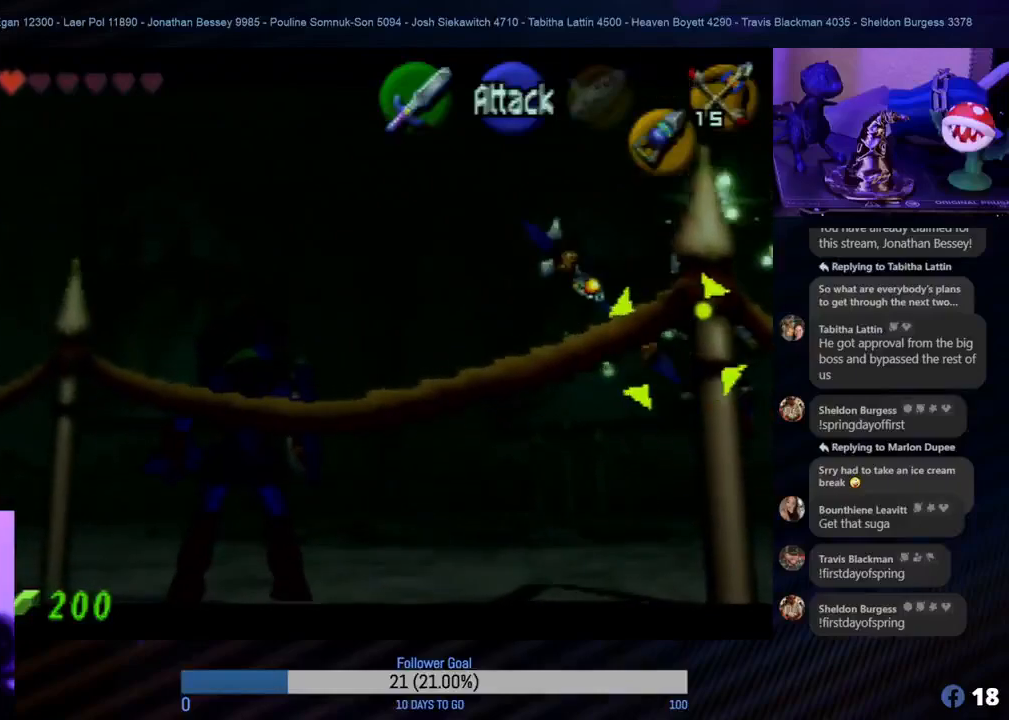
{"buttons": ["Z"], "left_stick": "center", "events": [[317, "B", "down"], [367, "B", "up"], [400, "B", "down"], [467, "B", "up"]]}
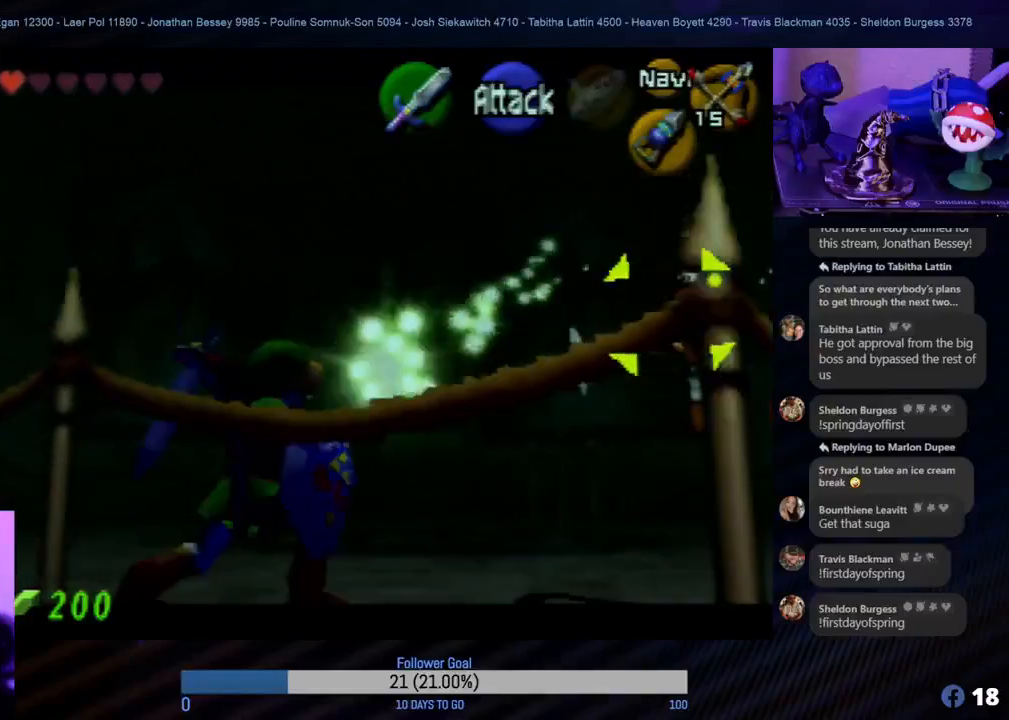
{"buttons": ["Z"], "left_stick": "center", "events": []}
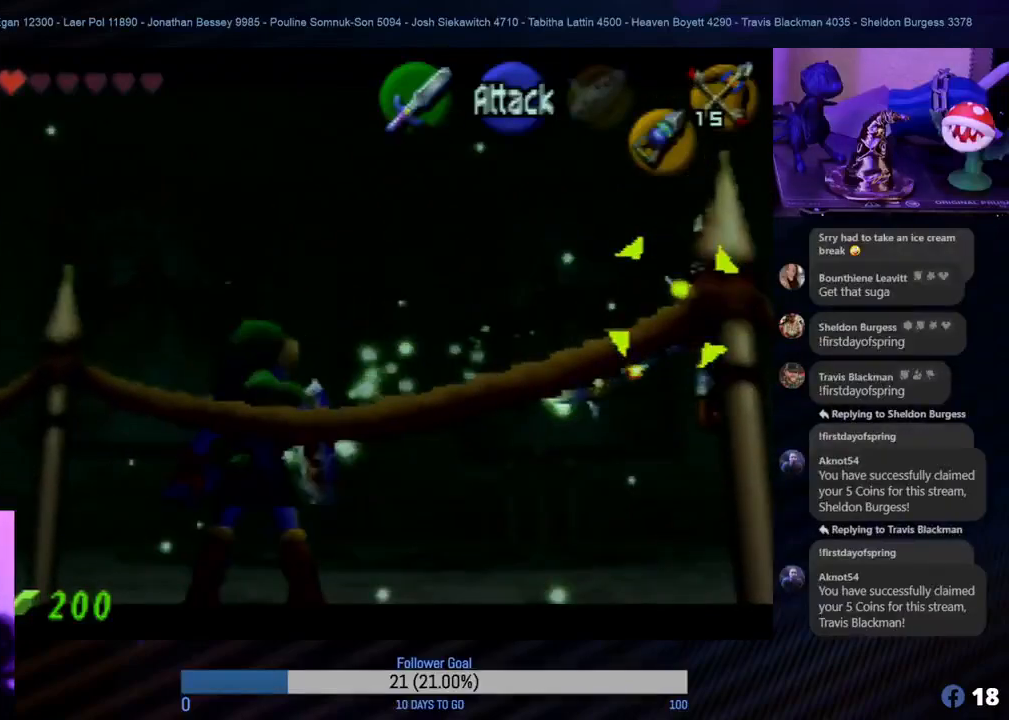
{"buttons": ["Z"], "left_stick": "up-left", "events": [[383, "left_stick", "up-left"]]}